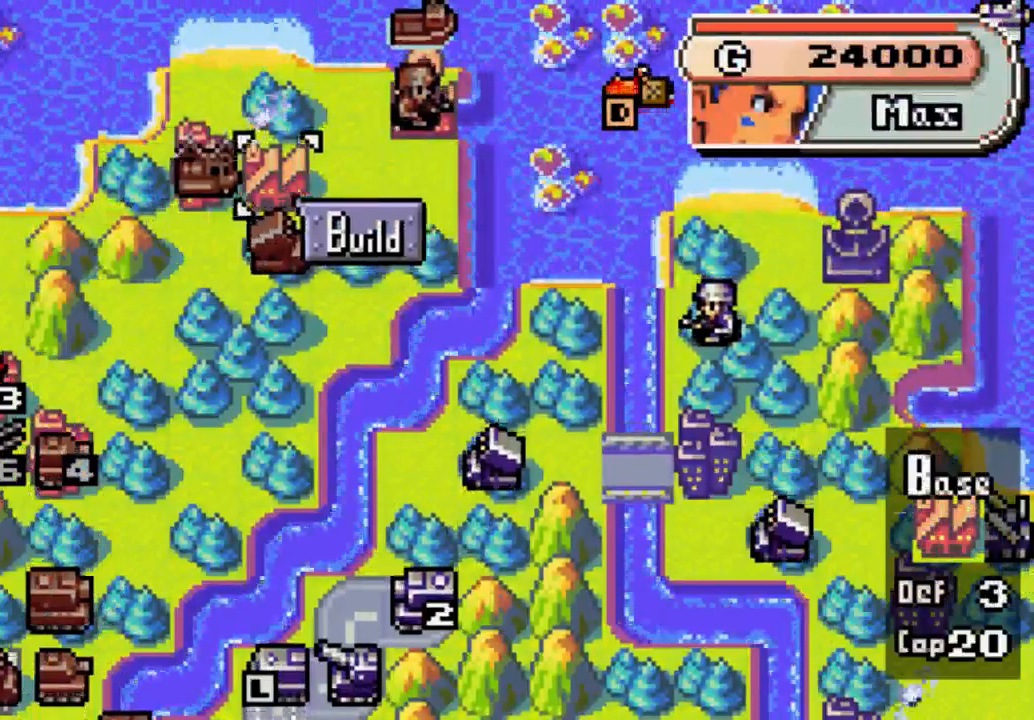
Gameplay with a controller (Xbox layout); each line is a JSON object with the inputs held at the frame after it. "events" lists button and stick changes between this image and that frame as [ms after this image, input, new state], when the widget could be followed in between. Not read: L3 R3.
{"buttons": [], "left_stick": "center", "right_stick": "center", "events": [[33, "B", "down"], [67, "B", "up"]]}
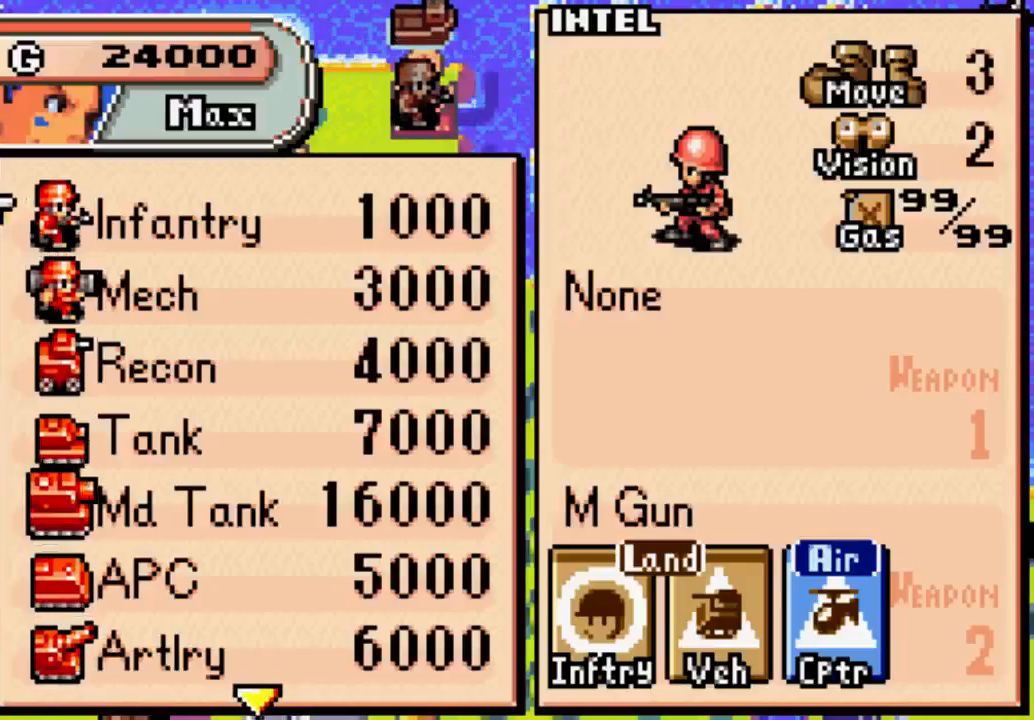
{"buttons": ["DPAD_DOWN"], "left_stick": "center", "right_stick": "center", "events": [[133, "DPAD_DOWN", "down"]]}
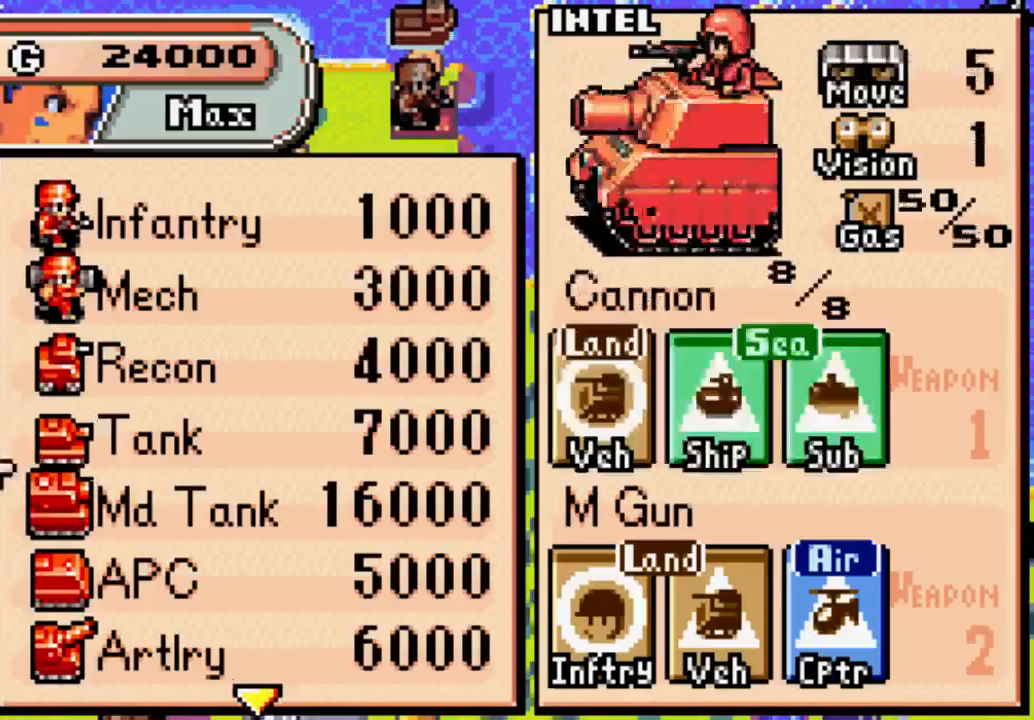
{"buttons": [], "left_stick": "center", "right_stick": "center", "events": [[133, "DPAD_DOWN", "up"], [267, "DPAD_DOWN", "down"], [467, "DPAD_DOWN", "up"]]}
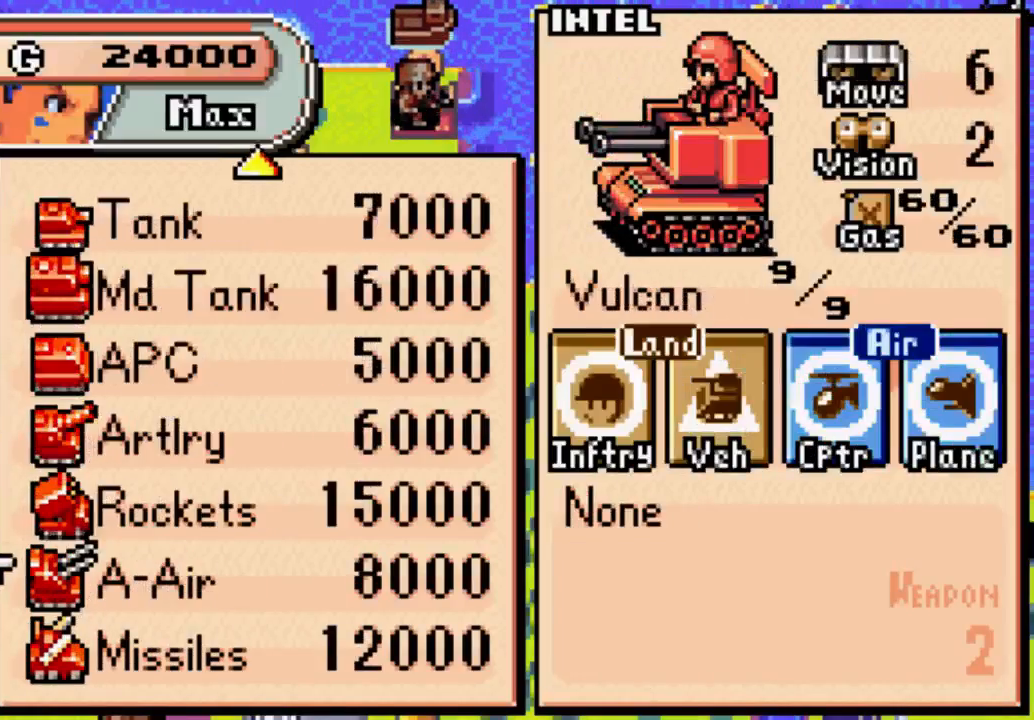
{"buttons": [], "left_stick": "center", "right_stick": "center", "events": []}
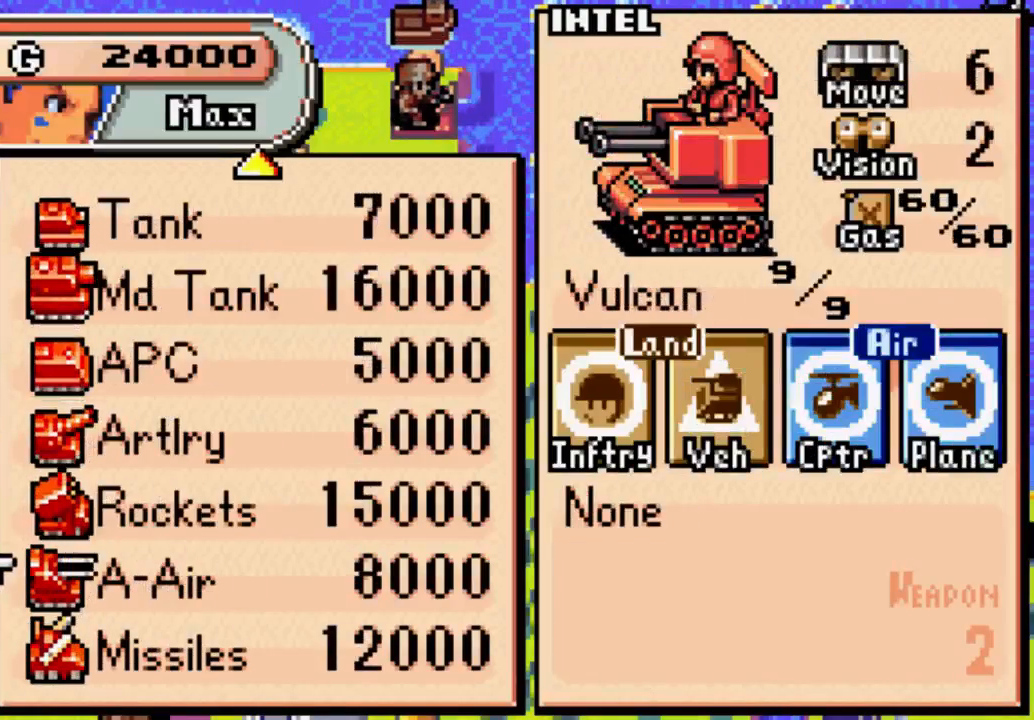
{"buttons": [], "left_stick": "center", "right_stick": "center", "events": [[67, "DPAD_UP", "down"], [233, "DPAD_UP", "up"], [333, "B", "down"], [467, "B", "up"]]}
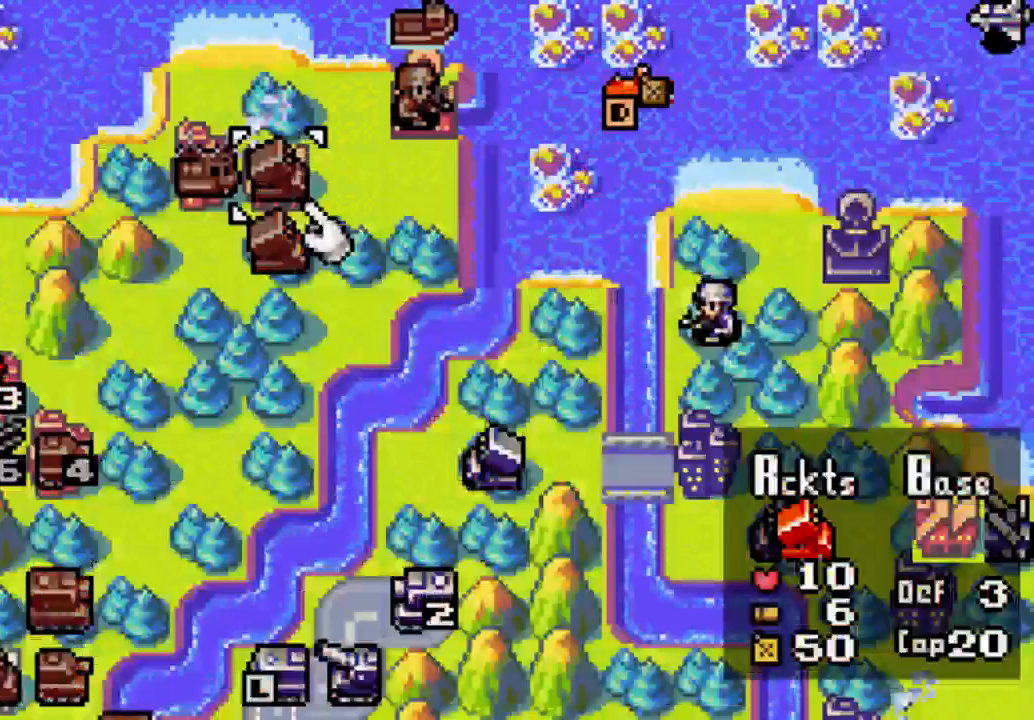
{"buttons": [], "left_stick": "center", "right_stick": "center", "events": []}
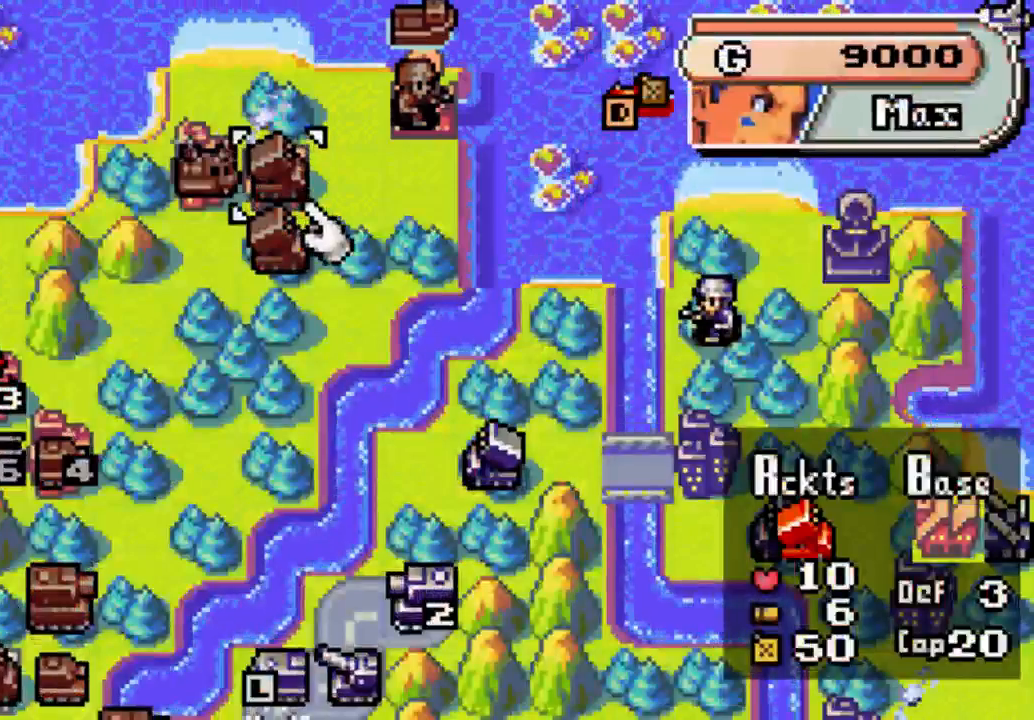
{"buttons": ["DPAD_LEFT"], "left_stick": "center", "right_stick": "center", "events": [[67, "DPAD_LEFT", "down"]]}
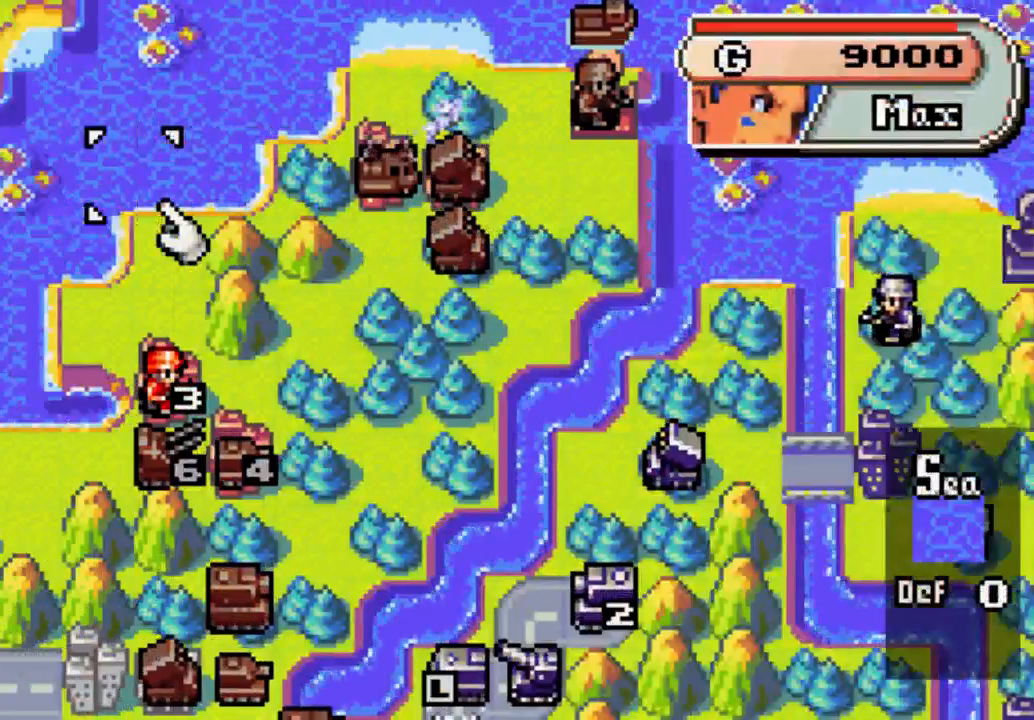
{"buttons": ["DPAD_DOWN"], "left_stick": "center", "right_stick": "center", "events": [[67, "DPAD_LEFT", "up"], [267, "DPAD_DOWN", "down"]]}
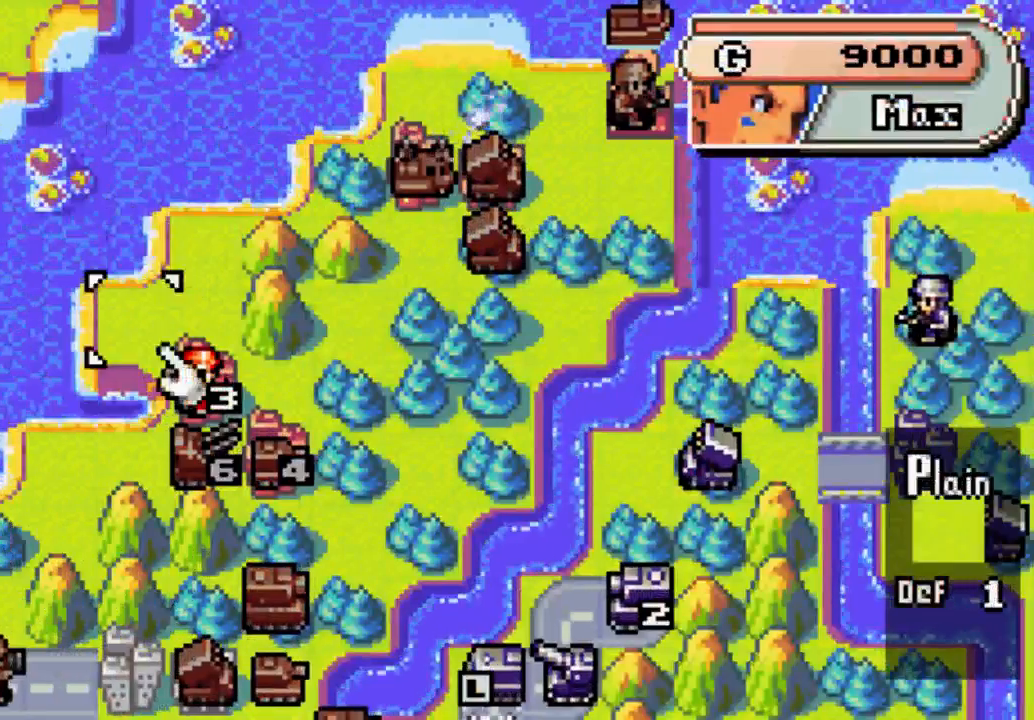
{"buttons": ["DPAD_LEFT"], "left_stick": "center", "right_stick": "center", "events": [[33, "DPAD_DOWN", "up"], [133, "DPAD_LEFT", "down"]]}
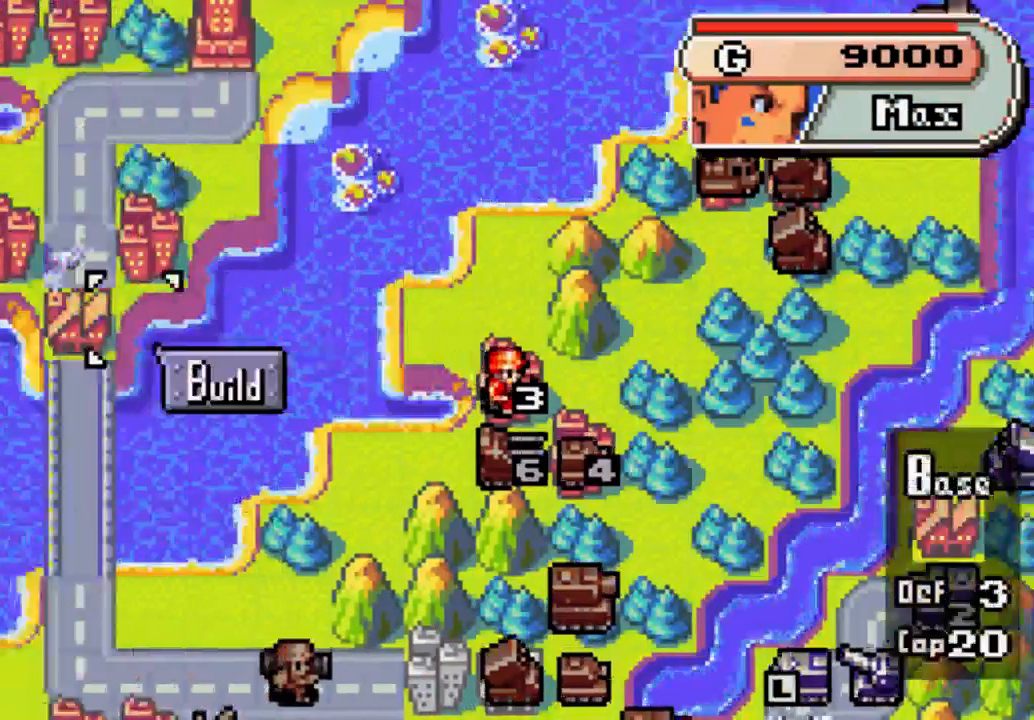
{"buttons": ["DPAD_RIGHT"], "left_stick": "center", "right_stick": "center", "events": [[67, "DPAD_LEFT", "up"], [333, "DPAD_RIGHT", "down"]]}
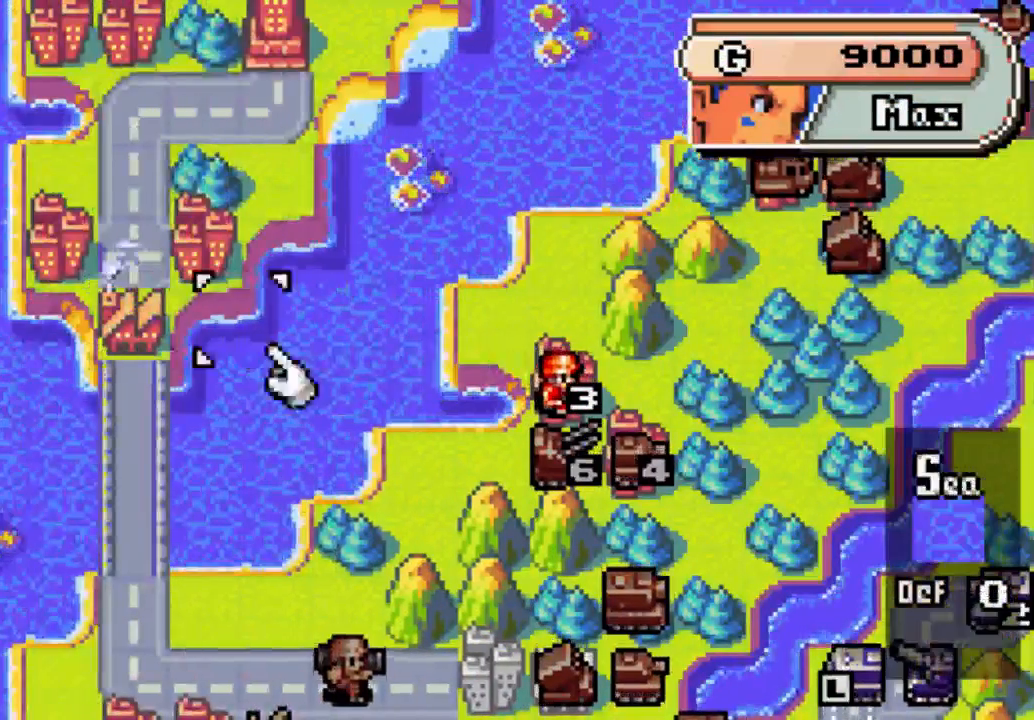
{"buttons": [], "left_stick": "center", "right_stick": "center", "events": [[333, "DPAD_RIGHT", "up"]]}
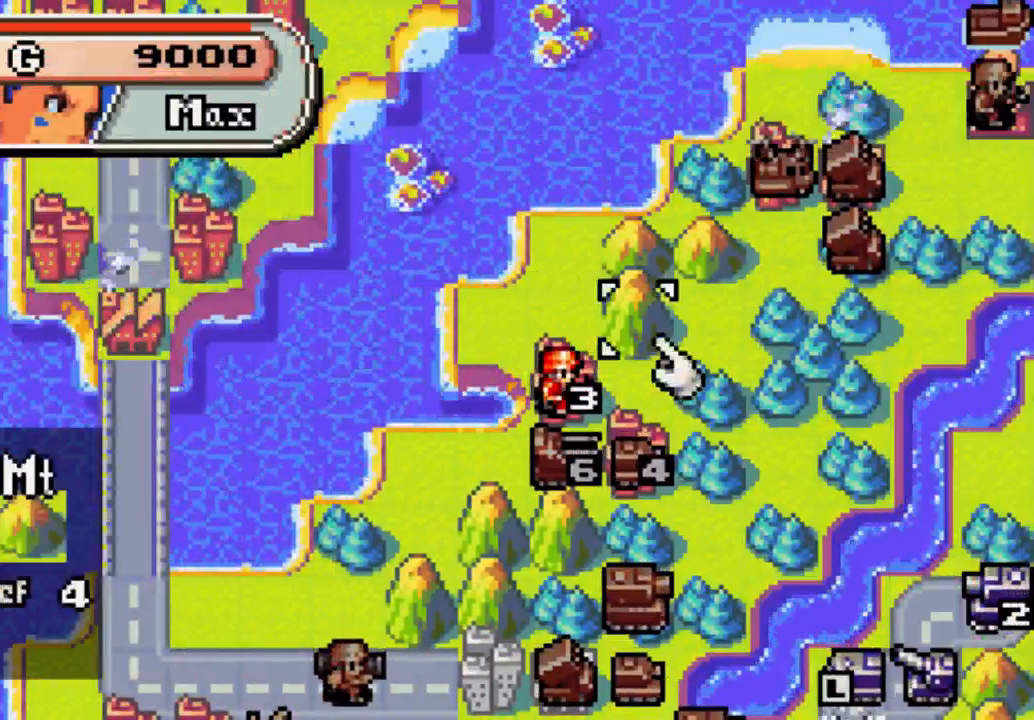
{"buttons": [], "left_stick": "center", "right_stick": "center", "events": [[67, "DPAD_DOWN", "down"], [200, "DPAD_DOWN", "up"], [400, "DPAD_LEFT", "down"], [467, "DPAD_LEFT", "up"]]}
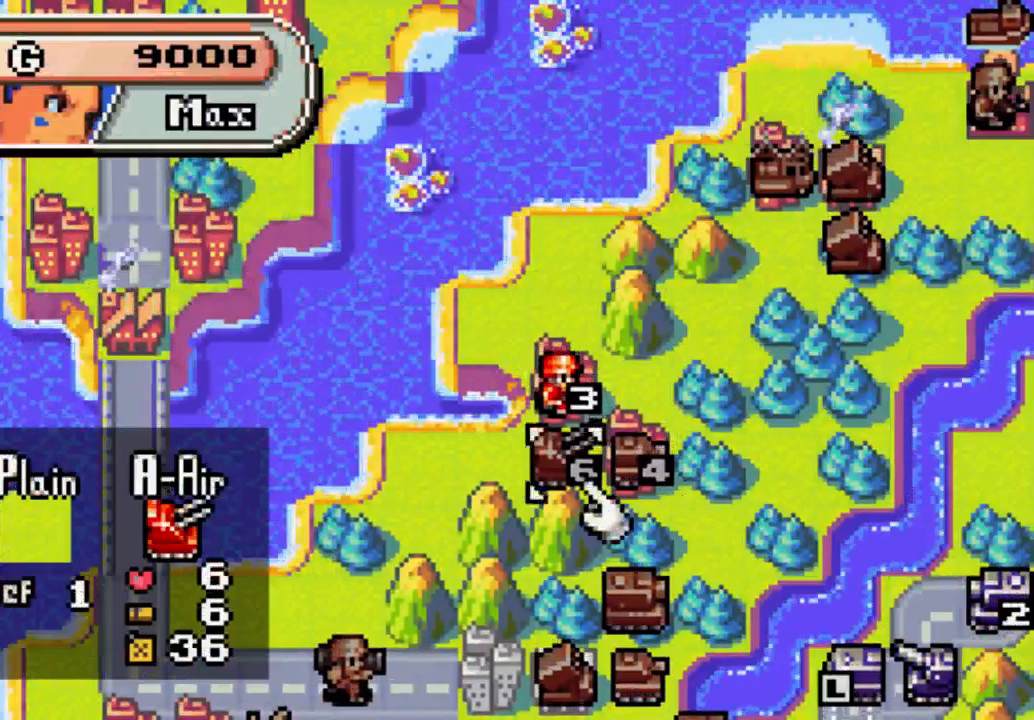
{"buttons": [], "left_stick": "center", "right_stick": "center", "events": []}
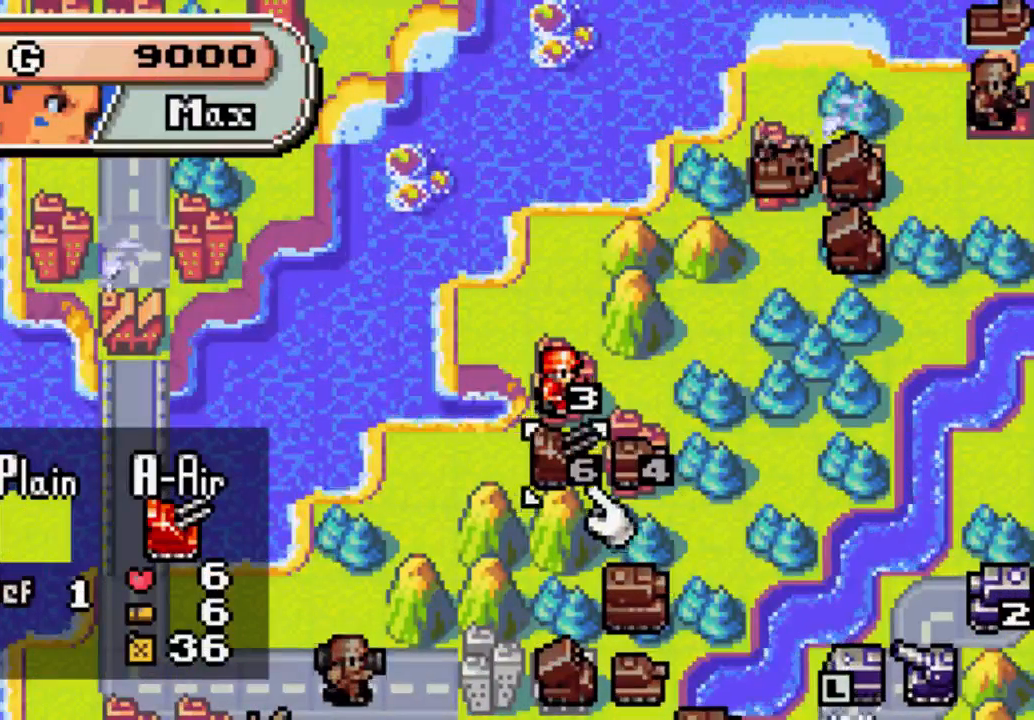
{"buttons": [], "left_stick": "center", "right_stick": "center", "events": []}
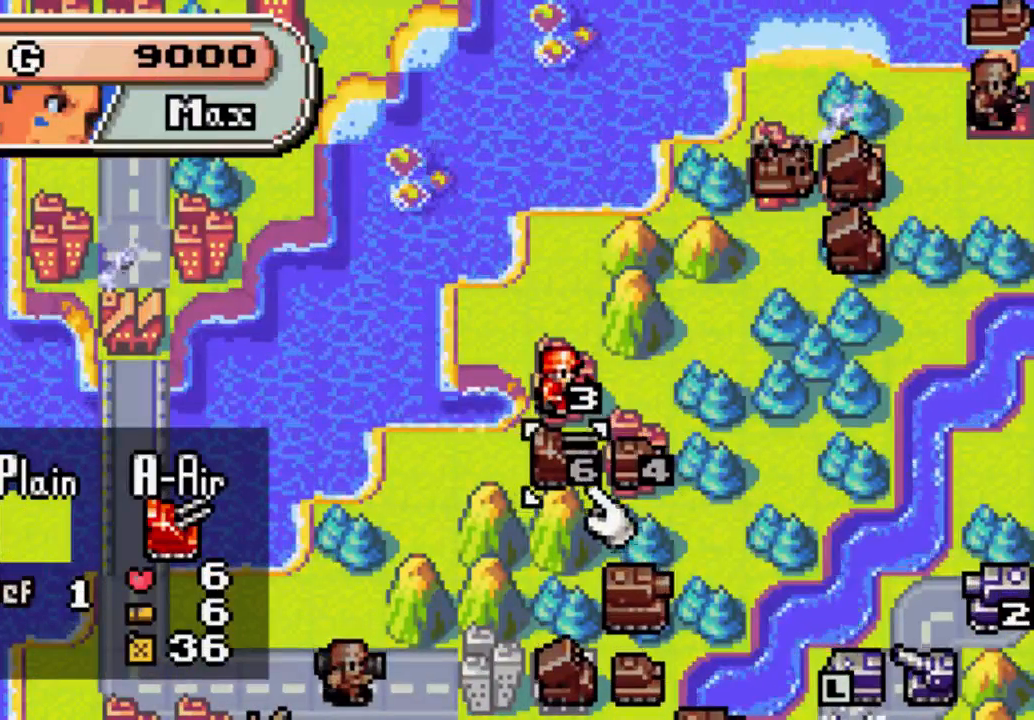
{"buttons": [], "left_stick": "center", "right_stick": "center", "events": []}
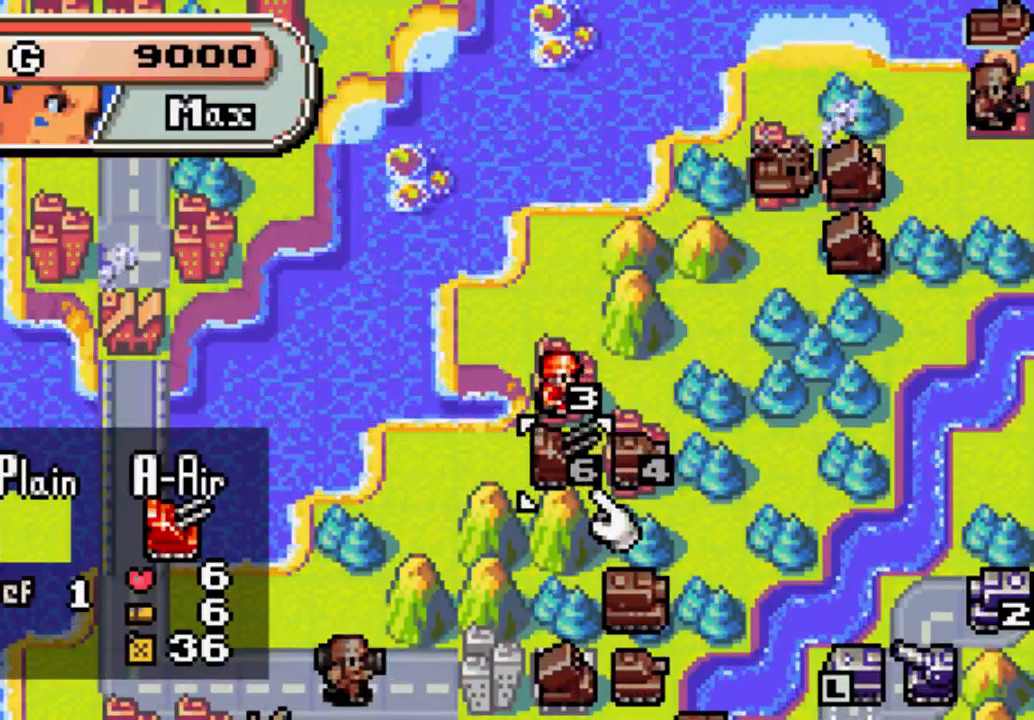
{"buttons": [], "left_stick": "center", "right_stick": "center", "events": []}
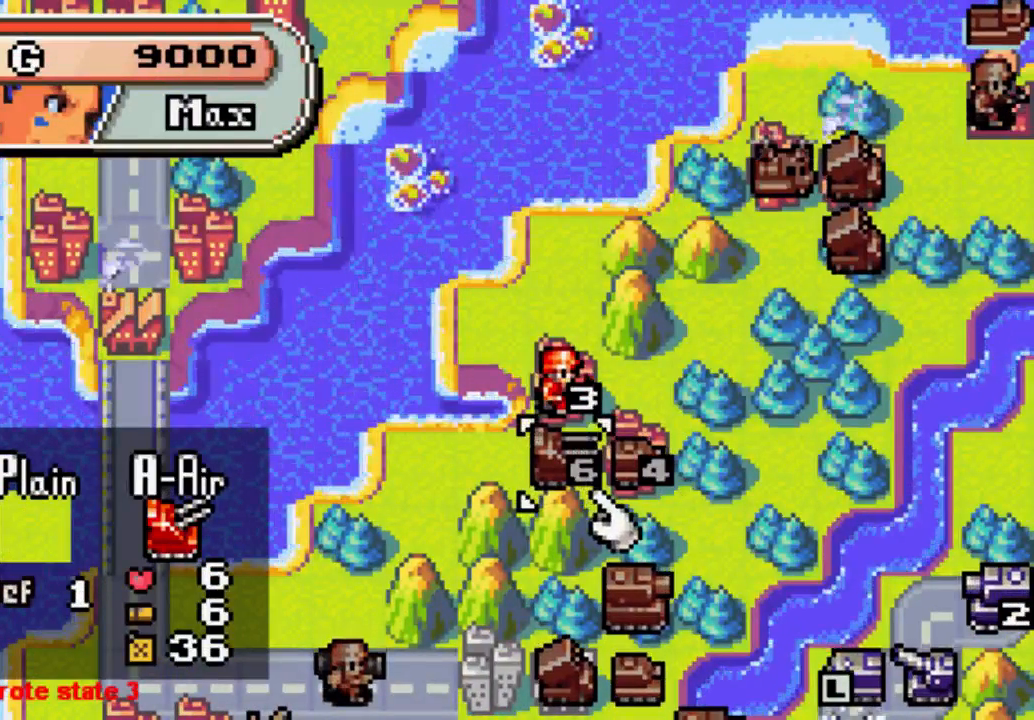
{"buttons": [], "left_stick": "center", "right_stick": "center", "events": [[200, "B", "down"], [267, "B", "up"]]}
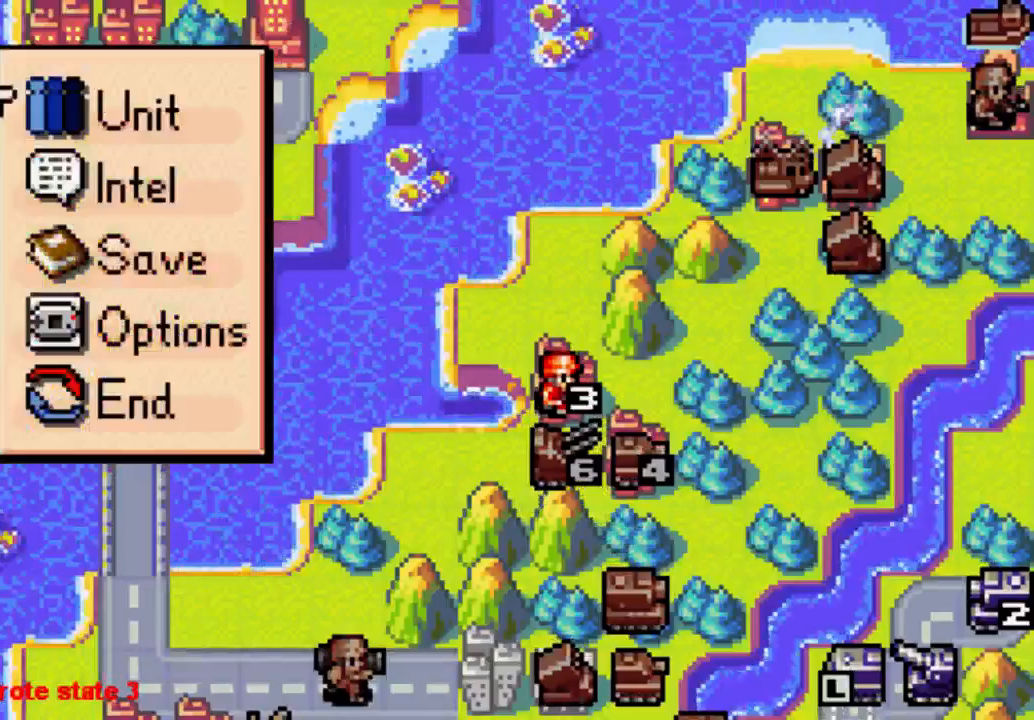
{"buttons": [], "left_stick": "center", "right_stick": "center", "events": [[67, "DPAD_UP", "down"], [200, "DPAD_UP", "up"], [267, "B", "down"], [333, "B", "up"]]}